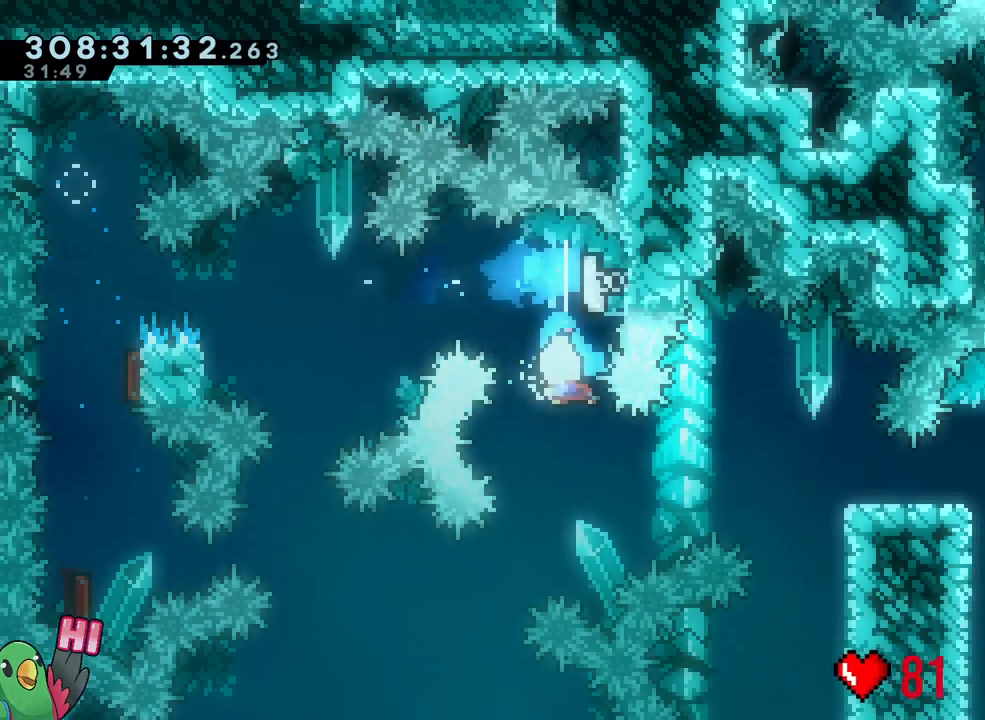
Gameplay with a controller (Nintendo layout); each line is a JSON object with the inputs held at the frame after it. "events" lists button and stick changes between this image and that frame as [ms after this image, input, new state], when the widget could be followed in between. Not read: HOME L3.
{"buttons": [], "left_stick": "center", "right_stick": "center", "events": [[33, "left_stick", "center"], [50, "X", "down"], [200, "X", "up"]]}
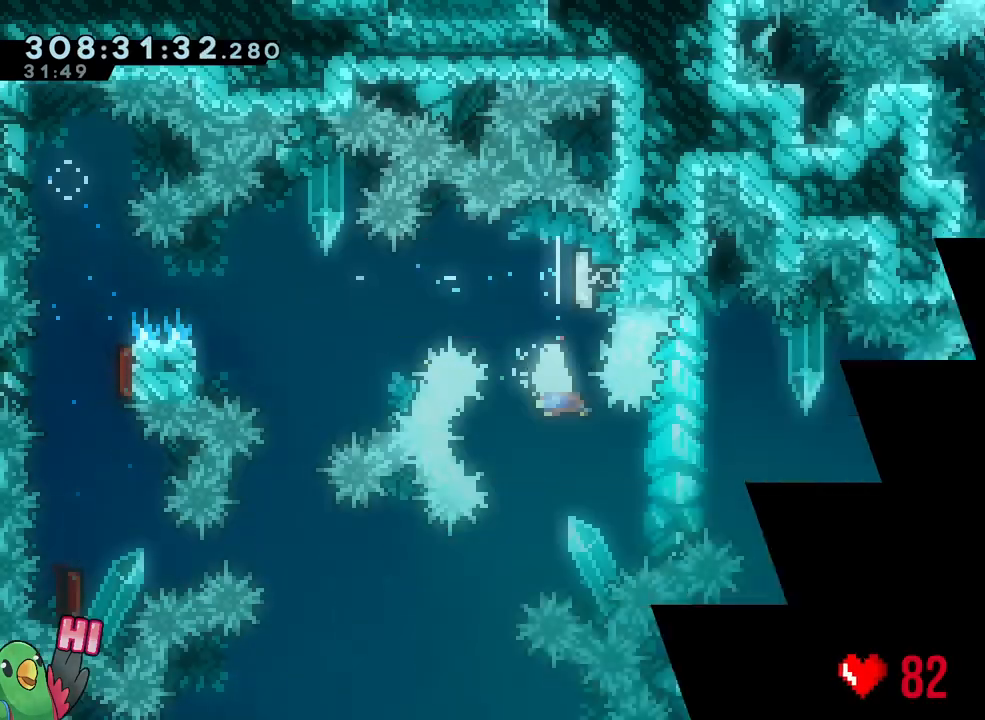
{"buttons": ["B", "L2"], "left_stick": "right", "right_stick": "center", "events": [[83, "R1", "down"], [150, "L2", "down"], [200, "R1", "up"], [300, "Y", "down"], [300, "left_stick", "right"], [417, "Y", "up"], [500, "B", "down"]]}
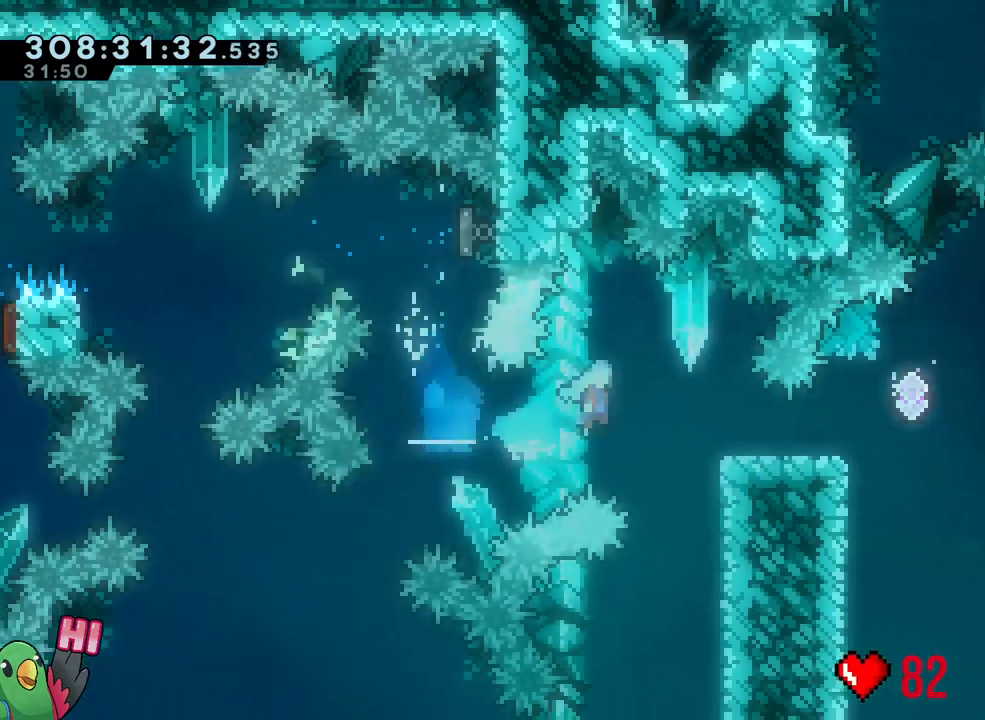
{"buttons": ["B", "Y", "L2"], "left_stick": "left", "right_stick": "center", "events": [[67, "B", "up"], [250, "B", "down"], [417, "left_stick", "left"], [500, "Y", "down"]]}
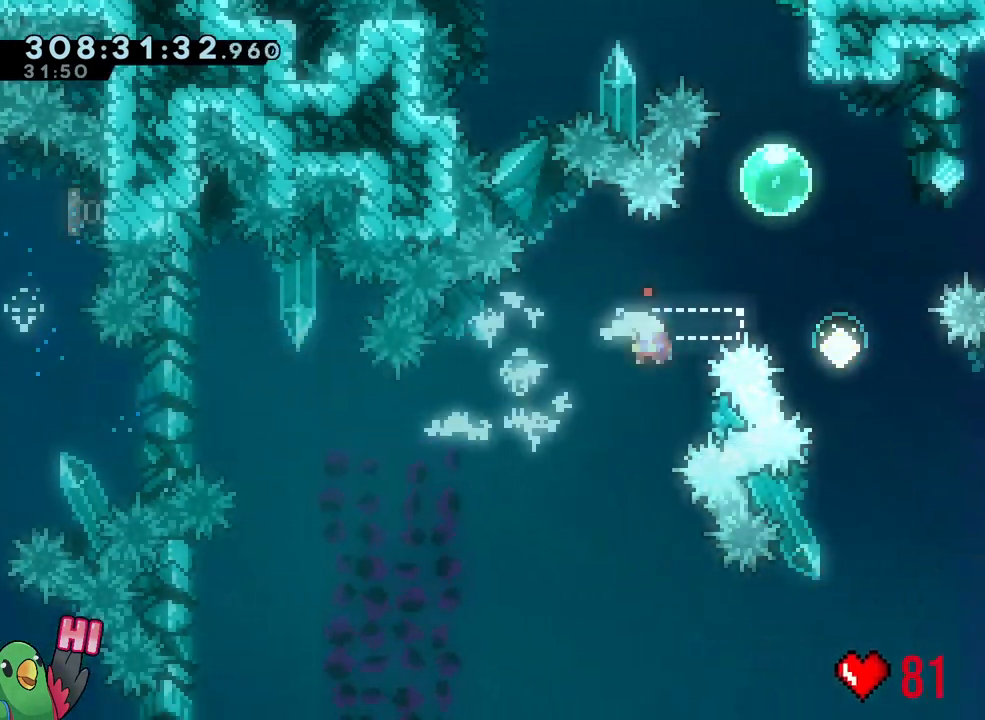
{"buttons": ["B", "L2"], "left_stick": "right", "right_stick": "center", "events": [[83, "B", "up"], [83, "Y", "up"], [150, "left_stick", "right"], [183, "B", "down"]]}
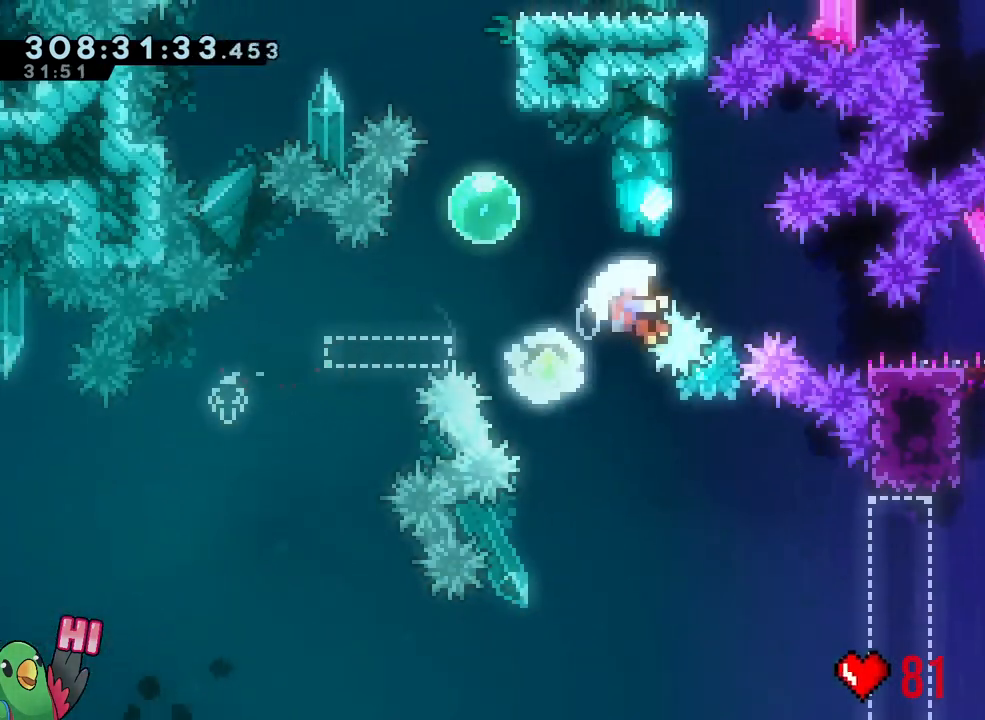
{"buttons": ["R2"], "left_stick": "center", "right_stick": "center", "events": [[267, "L2", "up"], [283, "left_stick", "center"], [450, "B", "up"], [450, "R2", "down"]]}
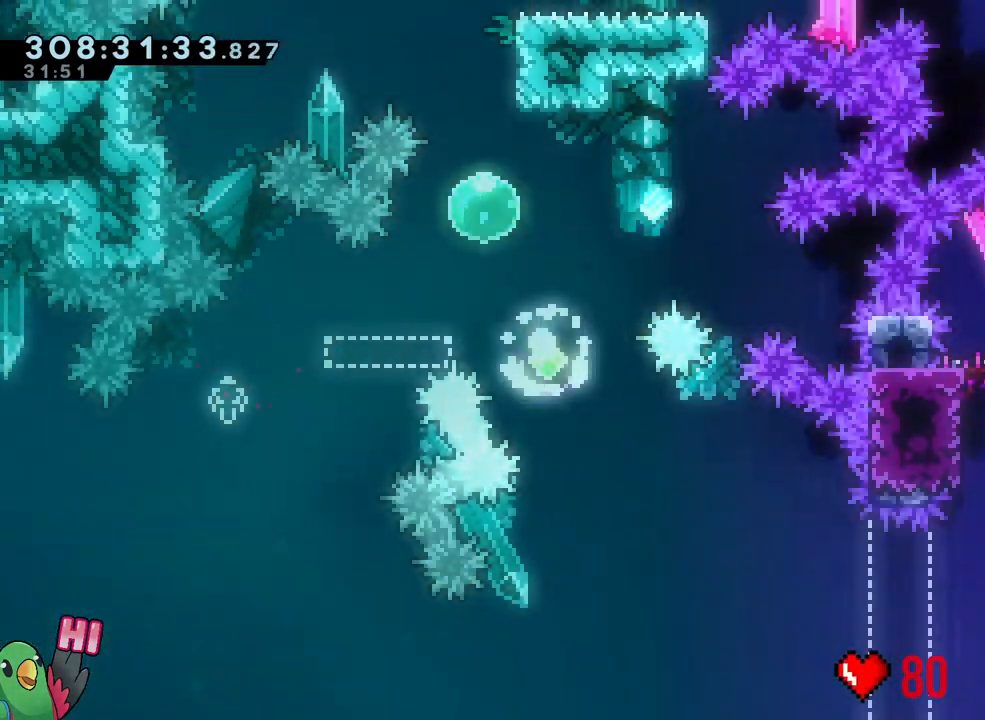
{"buttons": [], "left_stick": "center", "right_stick": "center", "events": [[17, "R2", "up"]]}
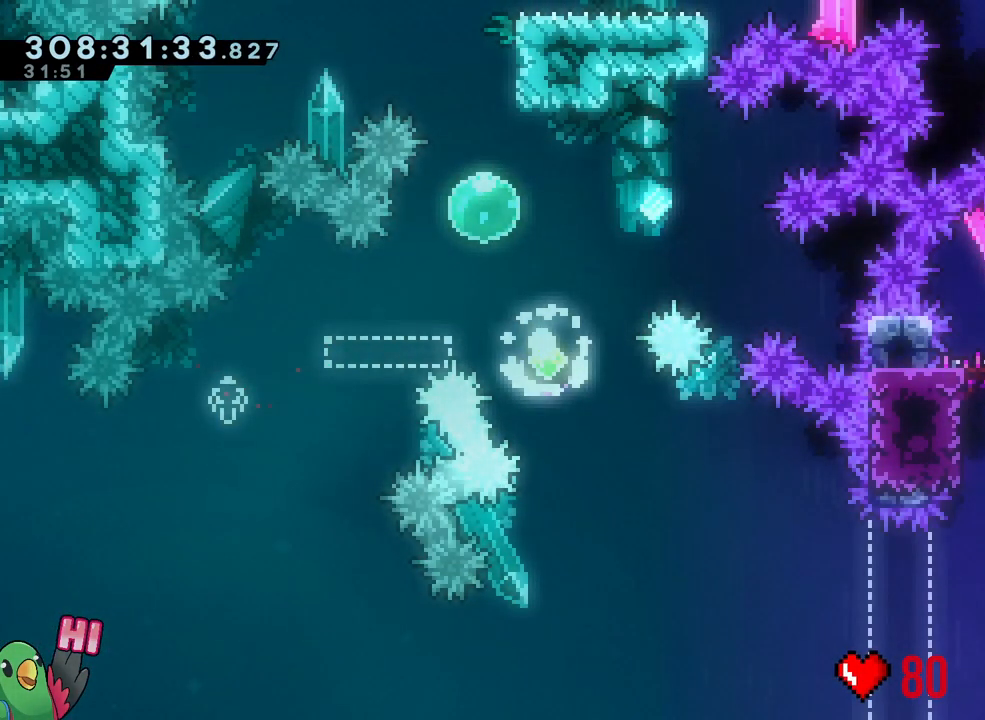
{"buttons": [], "left_stick": "center", "right_stick": "center", "events": []}
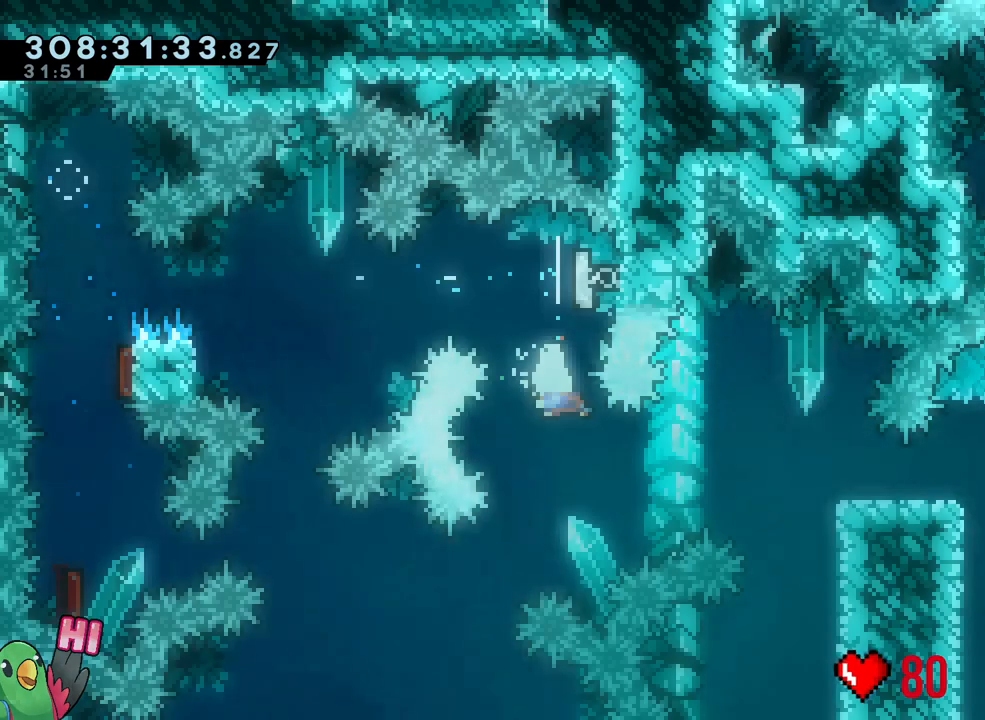
{"buttons": ["L2"], "left_stick": "right", "right_stick": "center", "events": [[100, "L2", "down"], [100, "R1", "down"], [167, "R1", "up"], [183, "Y", "down"], [183, "left_stick", "right"], [283, "Y", "up"], [333, "B", "down"], [417, "B", "up"]]}
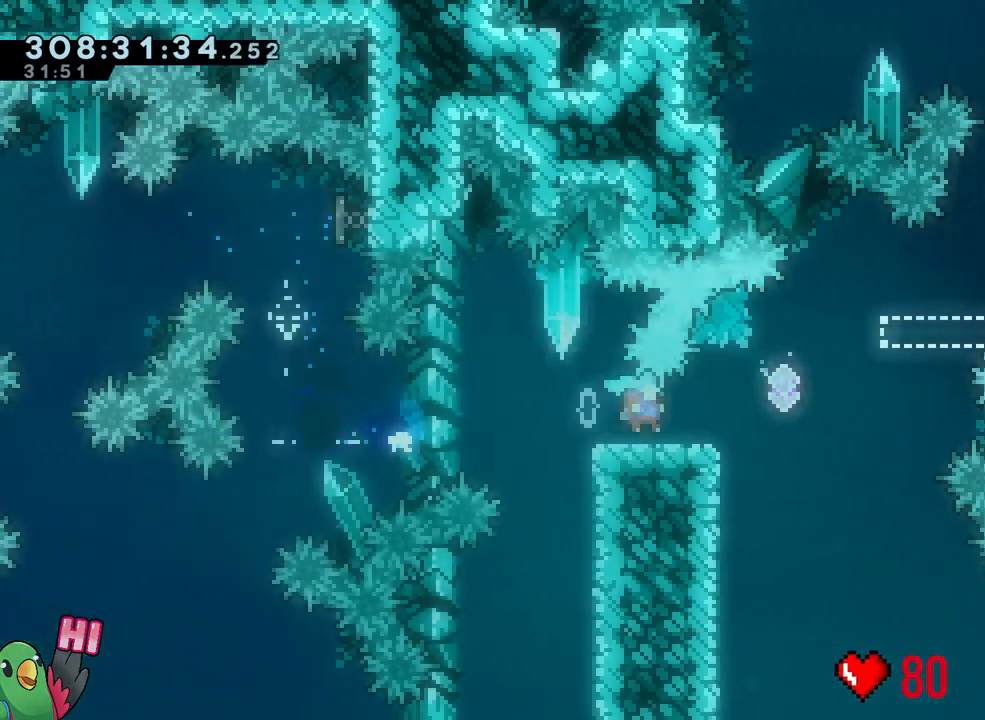
{"buttons": ["L2"], "left_stick": "left", "right_stick": "center", "events": [[100, "B", "down"], [367, "left_stick", "left"], [417, "Y", "down"], [500, "B", "up"], [500, "Y", "up"]]}
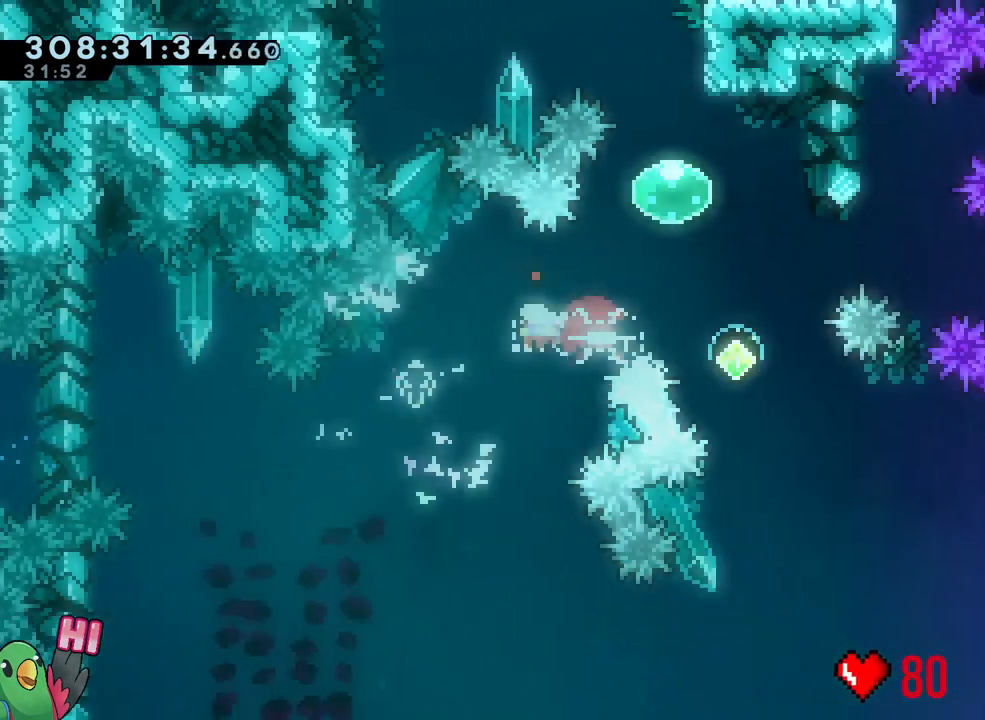
{"buttons": ["B", "L2"], "left_stick": "right", "right_stick": "center", "events": [[67, "left_stick", "right"], [83, "B", "down"]]}
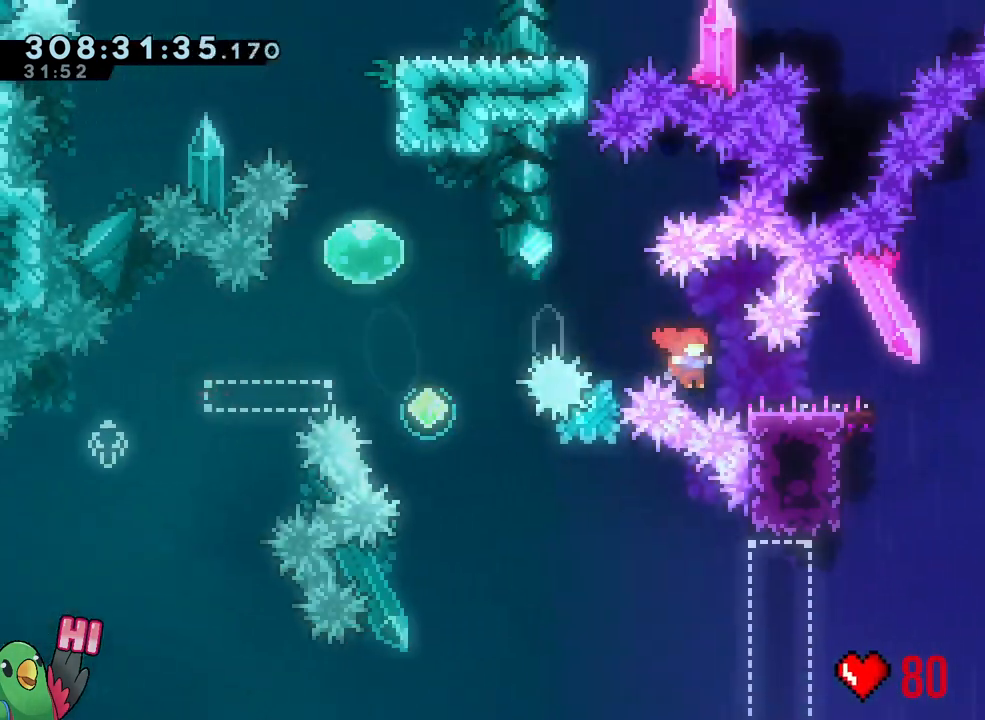
{"buttons": [], "left_stick": "center", "right_stick": "center"}
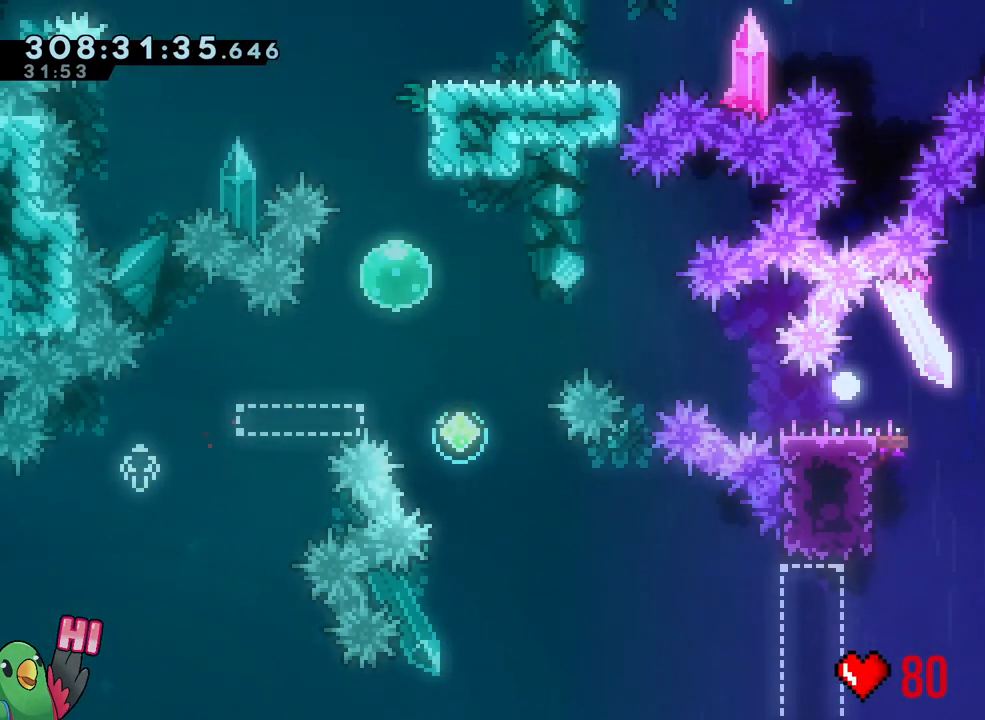
{"buttons": [], "left_stick": "center", "right_stick": "center", "events": [[33, "R2", "down"], [133, "R2", "up"]]}
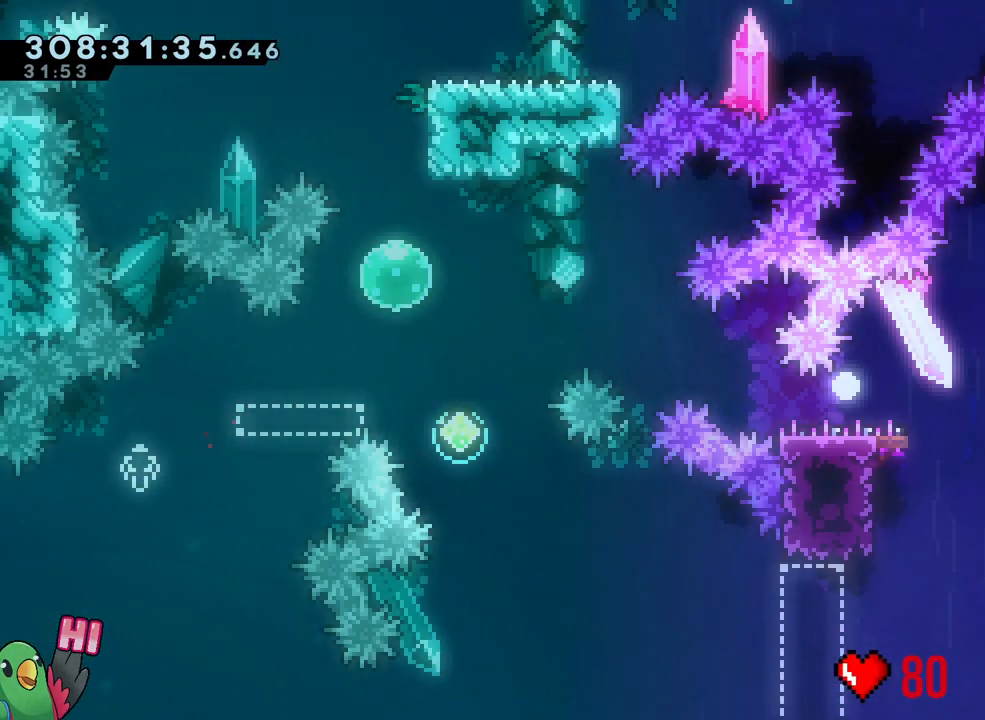
{"buttons": [], "left_stick": "center", "right_stick": "center", "events": []}
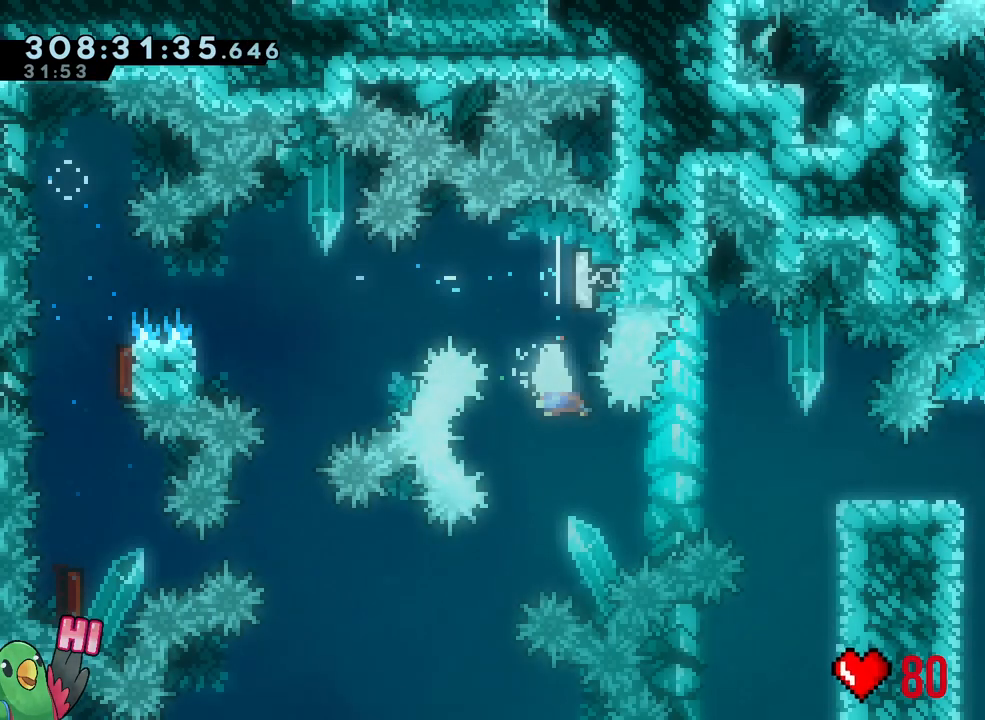
{"buttons": ["B", "L2"], "left_stick": "right", "right_stick": "center", "events": [[183, "R1", "down"], [233, "L2", "down"], [233, "left_stick", "right"], [267, "R1", "up"], [300, "Y", "down"], [417, "Y", "up"], [500, "B", "down"]]}
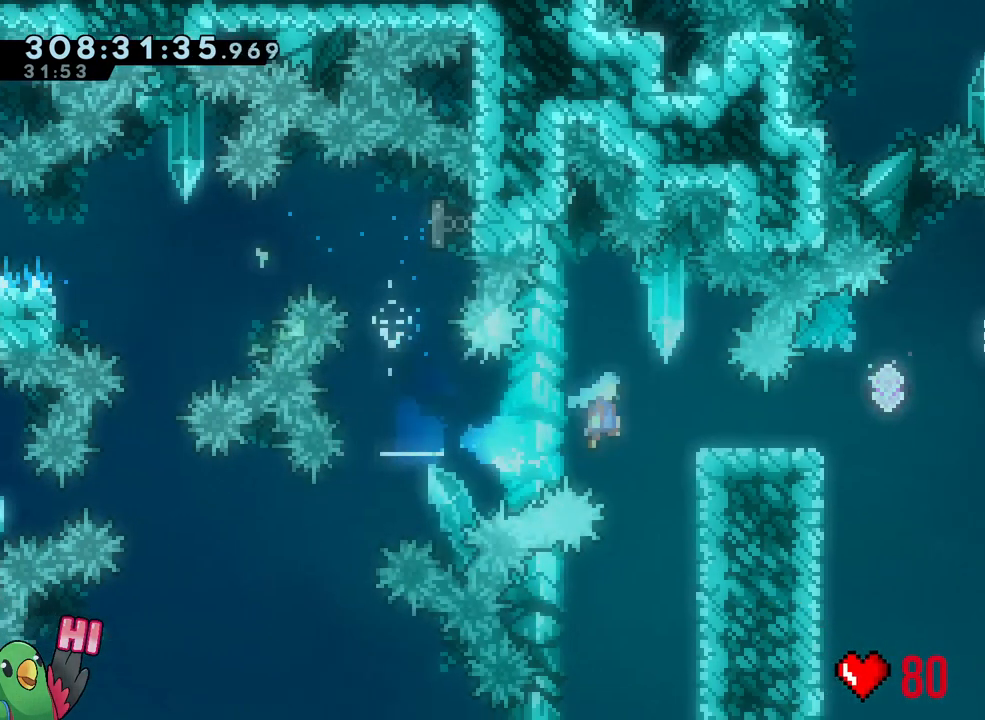
{"buttons": ["B", "L2"], "left_stick": "right", "right_stick": "center", "events": [[100, "B", "up"], [233, "B", "down"]]}
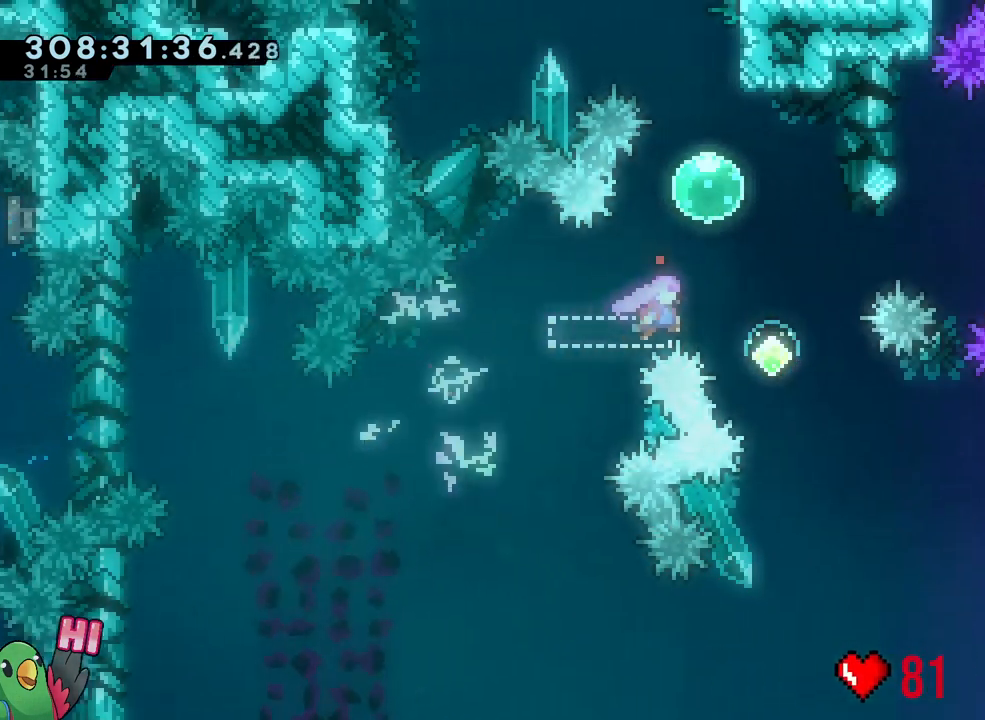
{"buttons": ["B", "L2"], "left_stick": "right", "right_stick": "center", "events": [[67, "Y", "down"], [67, "left_stick", "left"], [150, "B", "up"], [150, "Y", "up"], [217, "left_stick", "right"], [233, "B", "down"]]}
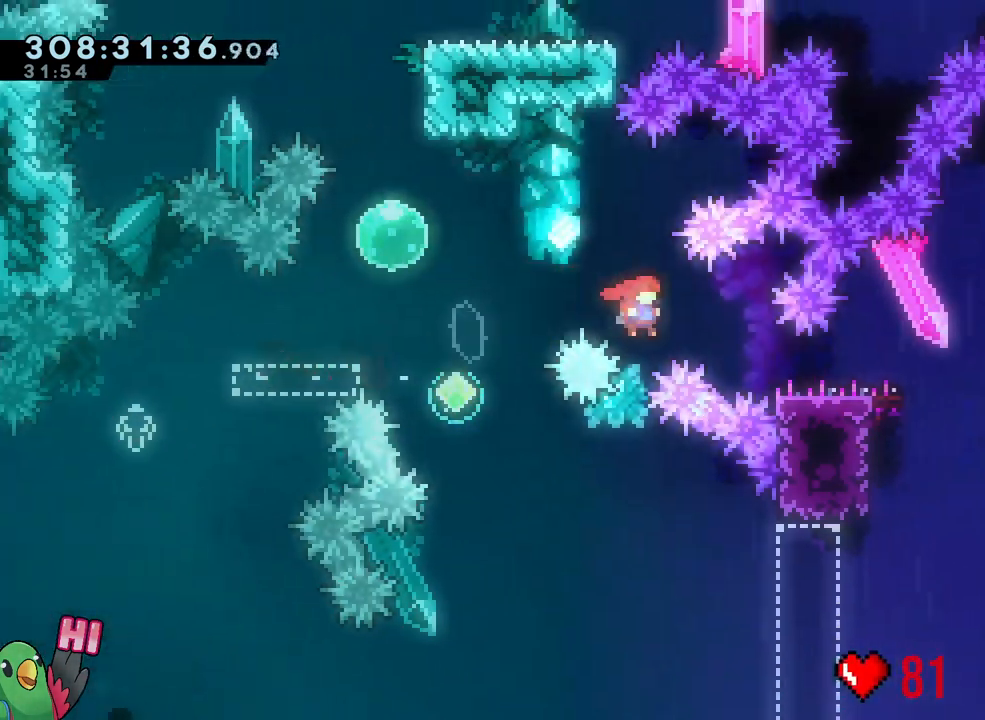
{"buttons": ["B", "L2"], "left_stick": "right", "right_stick": "center", "events": [[167, "left_stick", "down-right"], [183, "Y", "down"], [283, "B", "up"], [283, "Y", "up"], [400, "B", "down"], [450, "left_stick", "right"]]}
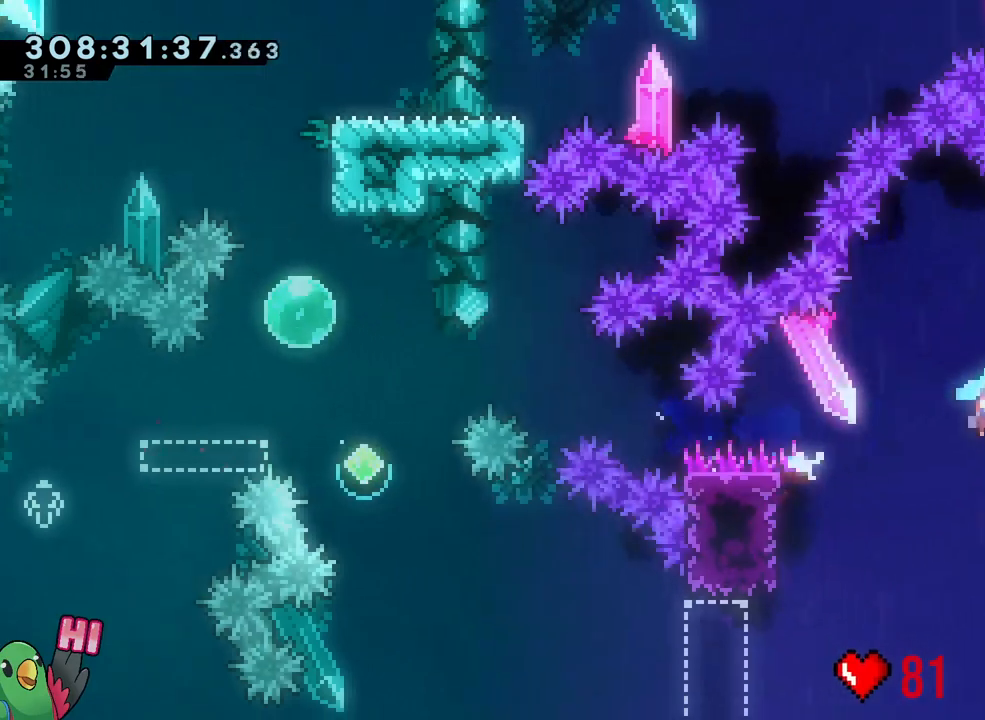
{"buttons": ["B"], "left_stick": "center", "right_stick": "center", "events": [[150, "START", "down"], [200, "START", "up"], [317, "L2", "up"], [367, "left_stick", "center"]]}
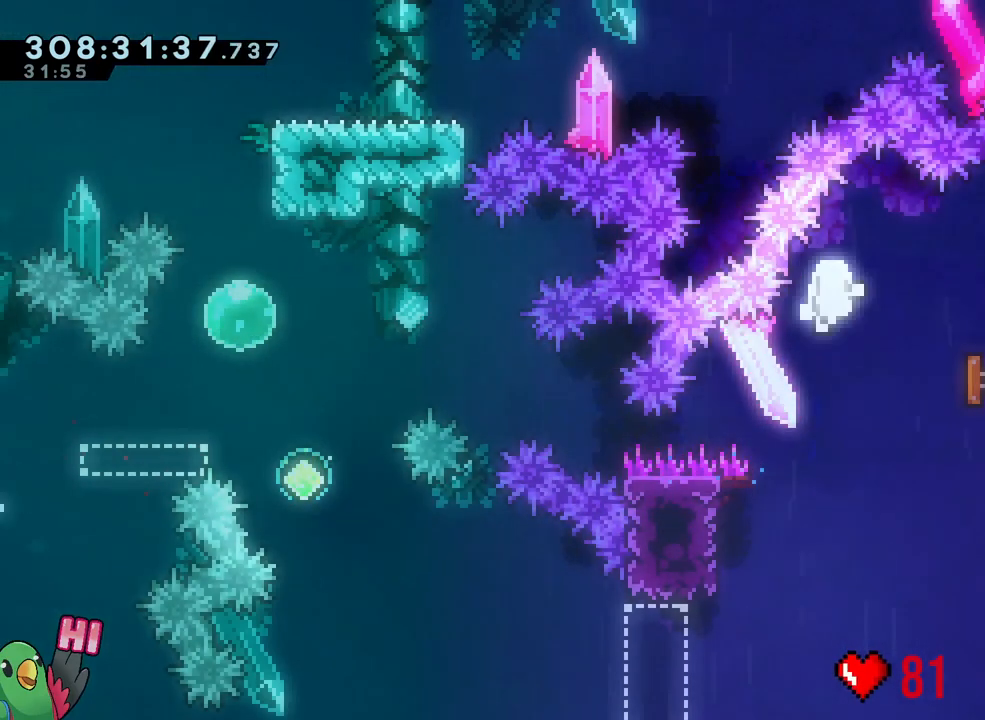
{"buttons": [], "left_stick": "center", "right_stick": "center", "events": [[50, "B", "up"]]}
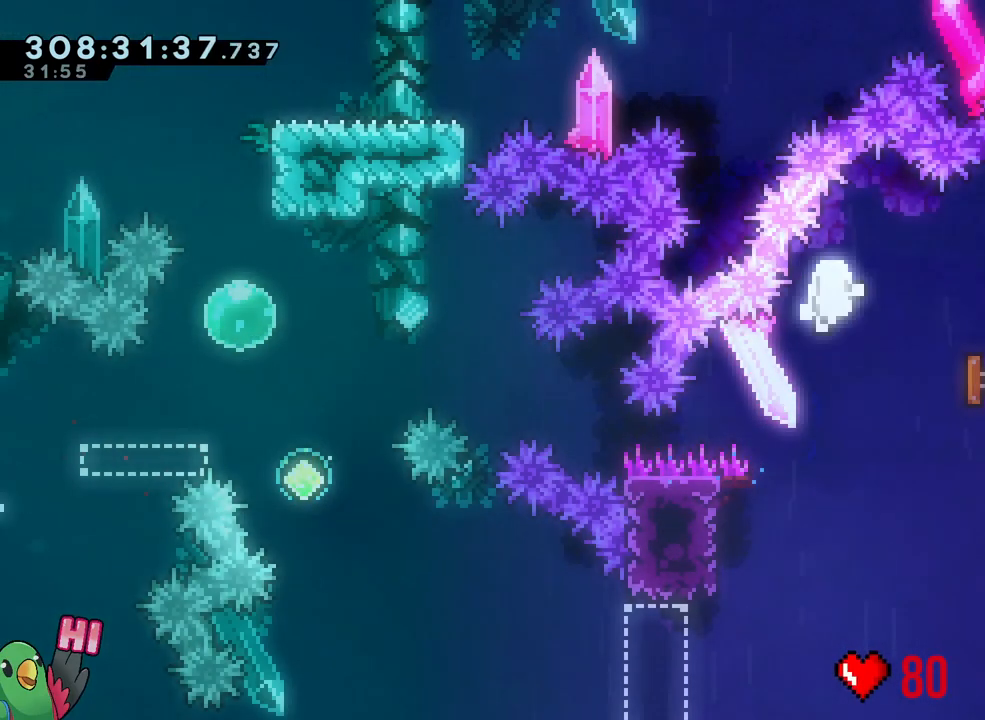
{"buttons": [], "left_stick": "center", "right_stick": "center", "events": []}
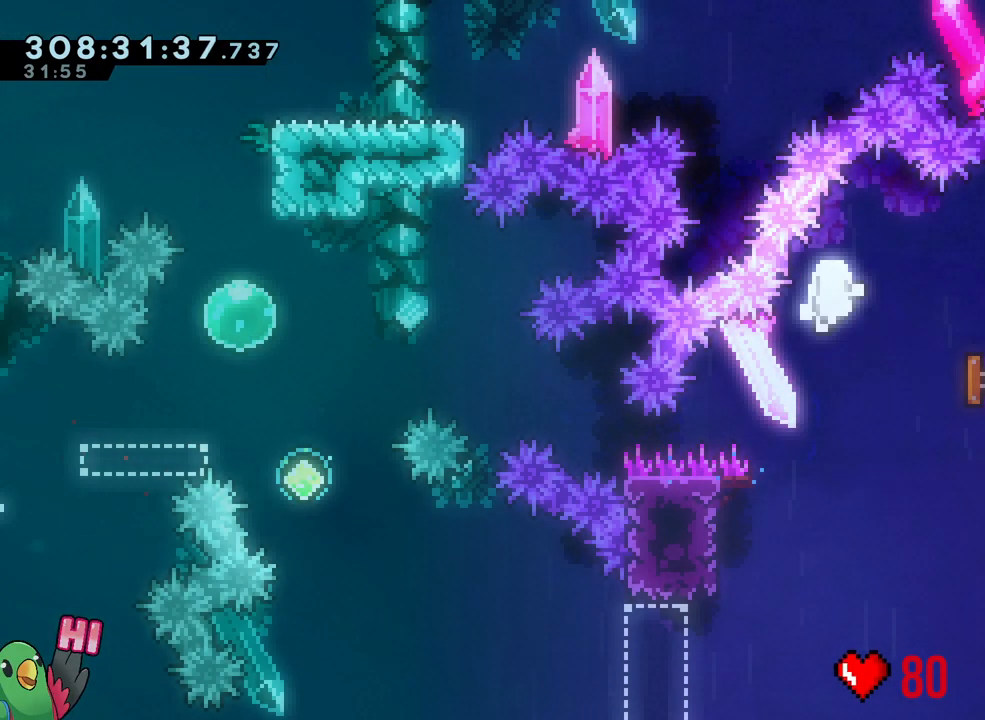
{"buttons": [], "left_stick": "center", "right_stick": "center", "events": []}
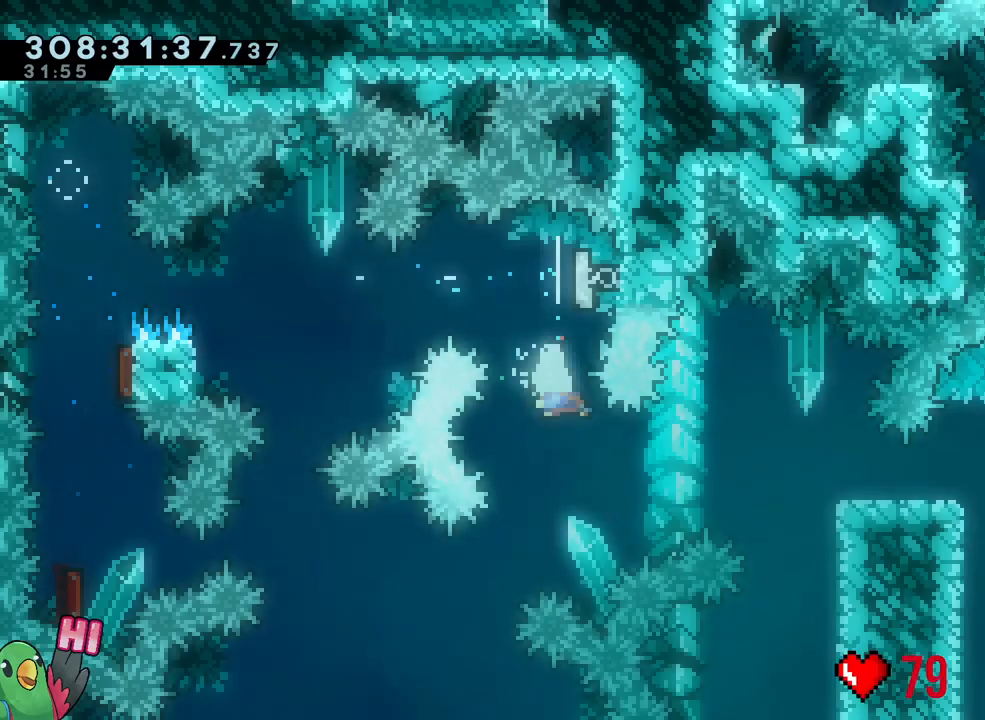
{"buttons": ["L2"], "left_stick": "right", "right_stick": "center", "events": [[133, "L2", "down"], [150, "left_stick", "right"], [250, "Y", "down"], [333, "Y", "up"], [417, "B", "down"], [500, "B", "up"]]}
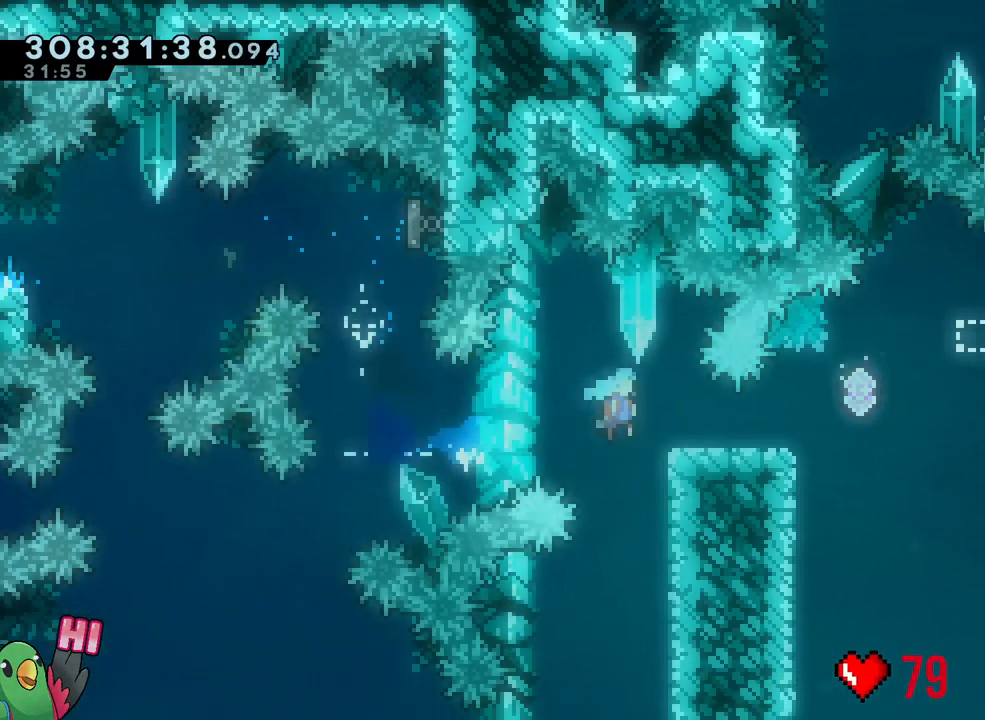
{"buttons": ["B", "L2"], "left_stick": "left", "right_stick": "center", "events": [[183, "B", "down"], [467, "left_stick", "left"]]}
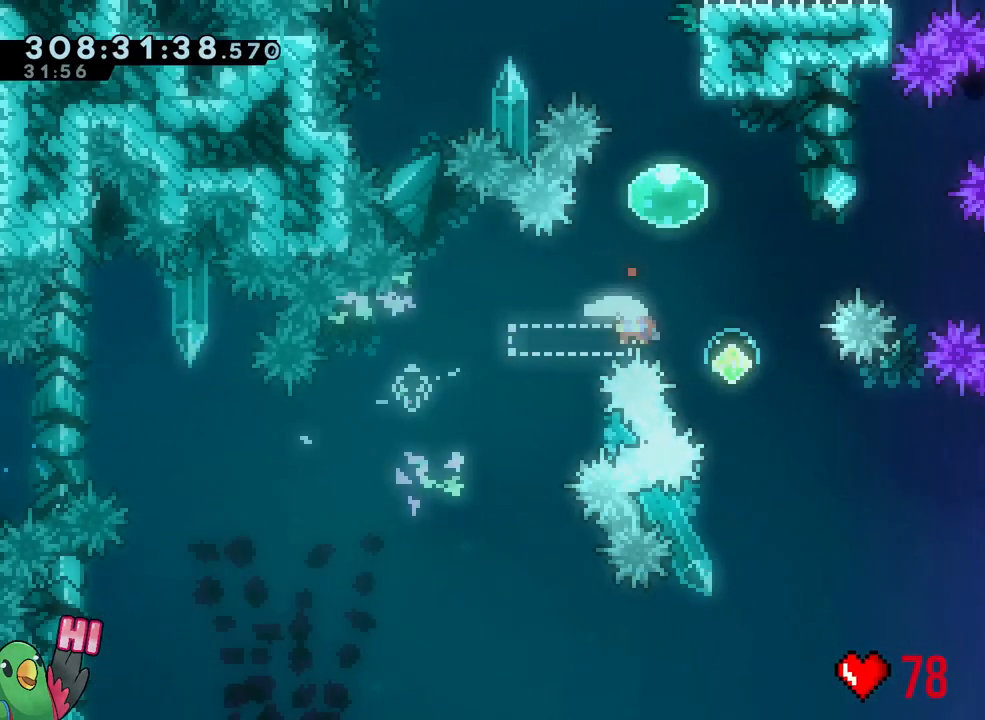
{"buttons": ["B", "L2"], "left_stick": "right", "right_stick": "center", "events": [[33, "Y", "down"], [100, "Y", "up"], [117, "B", "up"], [167, "left_stick", "right"], [200, "B", "down"]]}
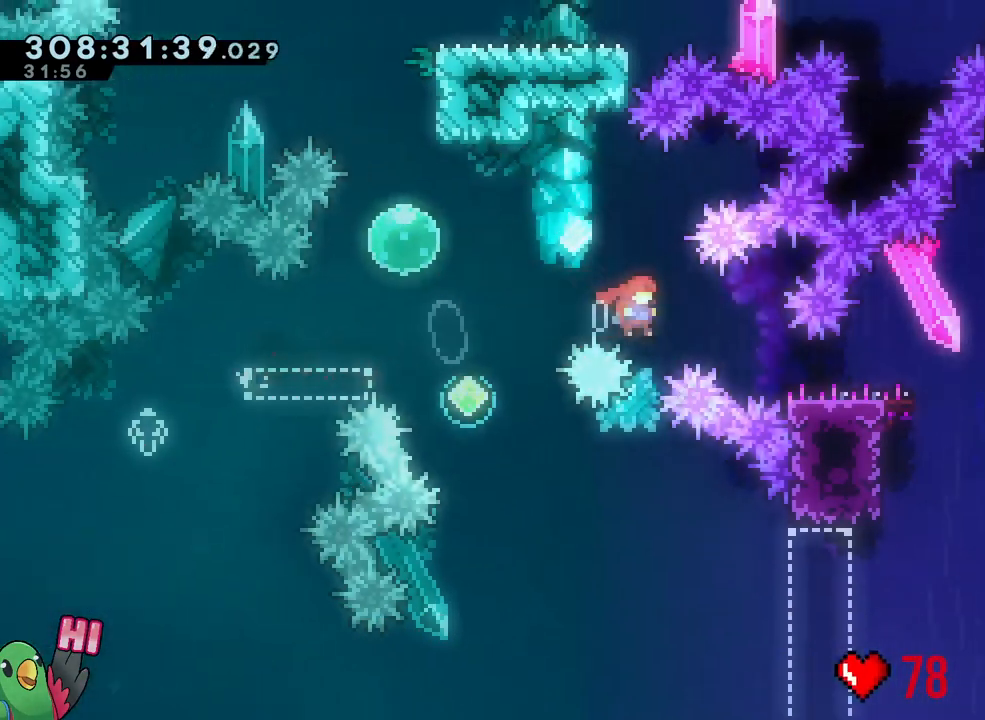
{"buttons": ["B", "L2"], "left_stick": "right", "right_stick": "center", "events": [[50, "left_stick", "down-right"], [150, "Y", "down"], [250, "B", "up"], [250, "Y", "up"], [333, "B", "down"], [350, "left_stick", "right"], [367, "R2", "down"], [450, "START", "down"], [467, "R2", "up"], [467, "START", "up"]]}
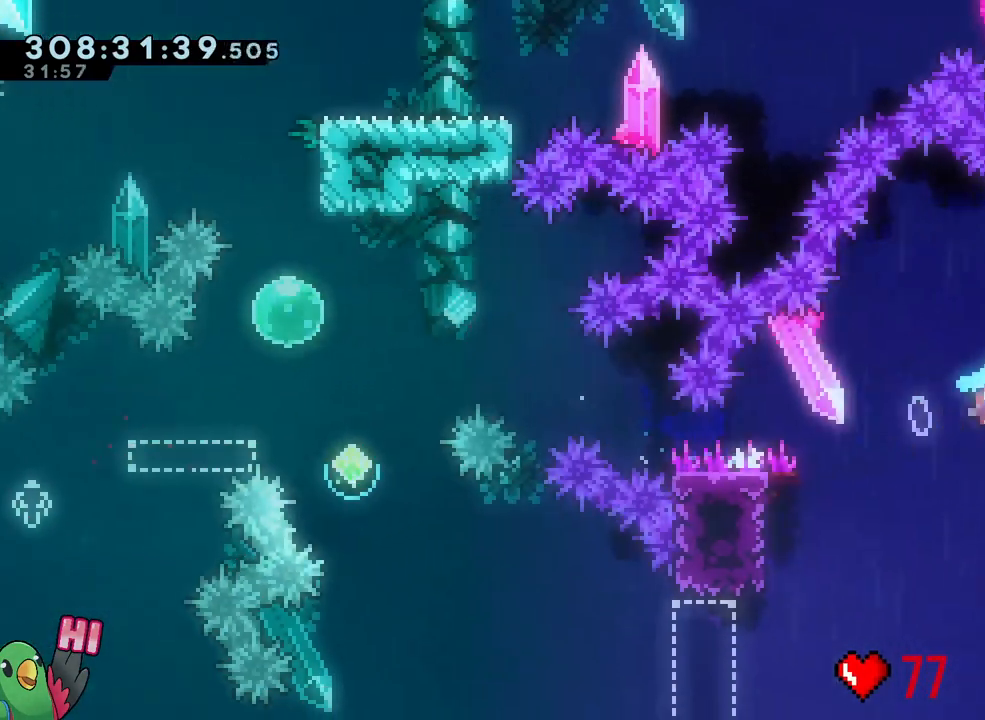
{"buttons": ["B"], "left_stick": "center", "right_stick": "center", "events": [[367, "L2", "up"], [383, "left_stick", "center"]]}
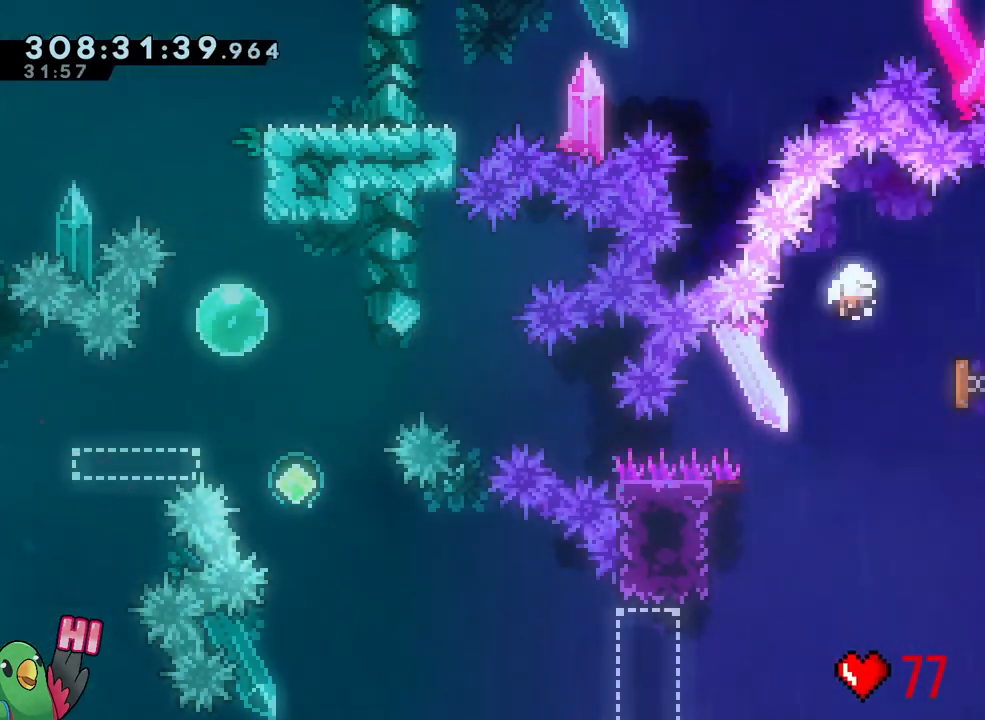
{"buttons": [], "left_stick": "center", "right_stick": "center", "events": [[133, "B", "up"], [333, "R2", "down"], [433, "R2", "up"]]}
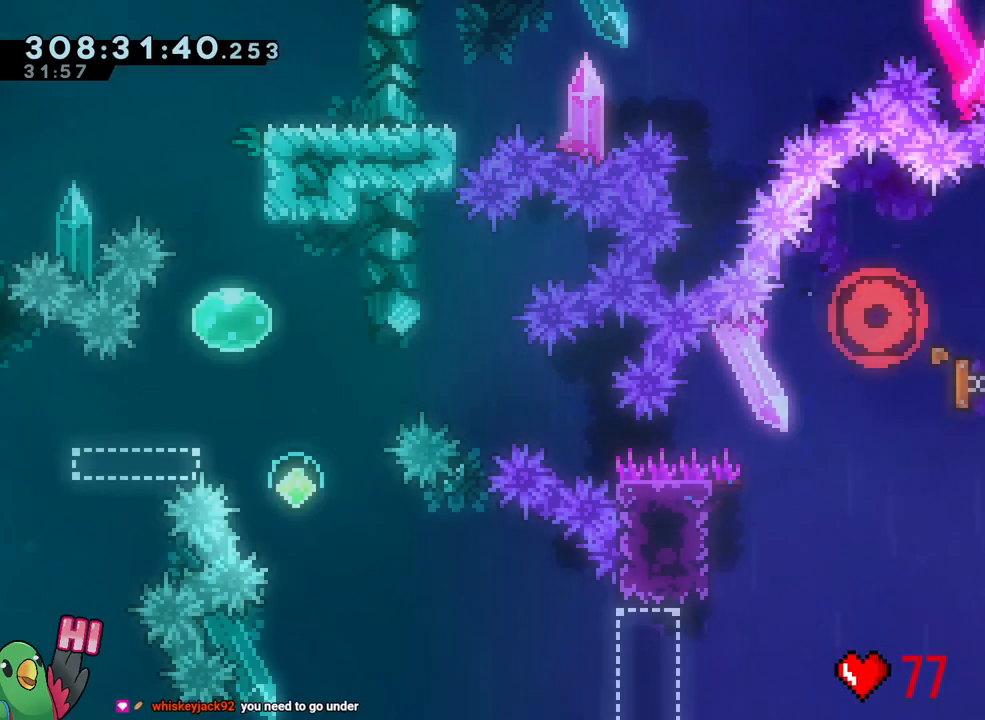
{"buttons": [], "left_stick": "center", "right_stick": "center", "events": []}
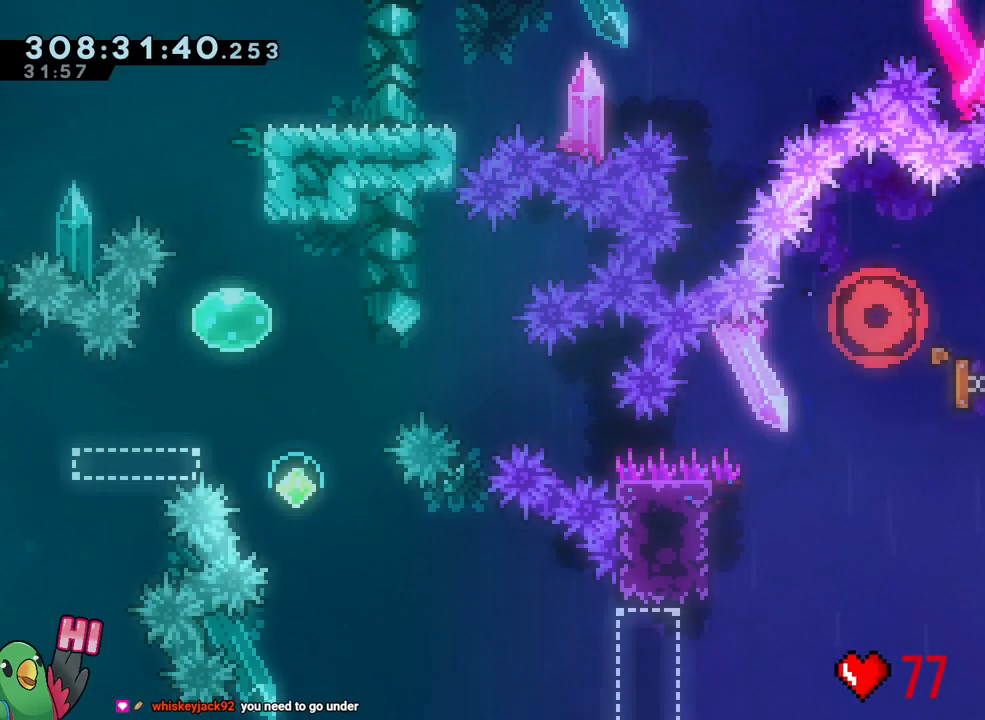
{"buttons": ["L2"], "left_stick": "right", "right_stick": "center", "events": [[417, "R1", "down"], [450, "L2", "down"], [500, "R1", "up"], [500, "left_stick", "right"]]}
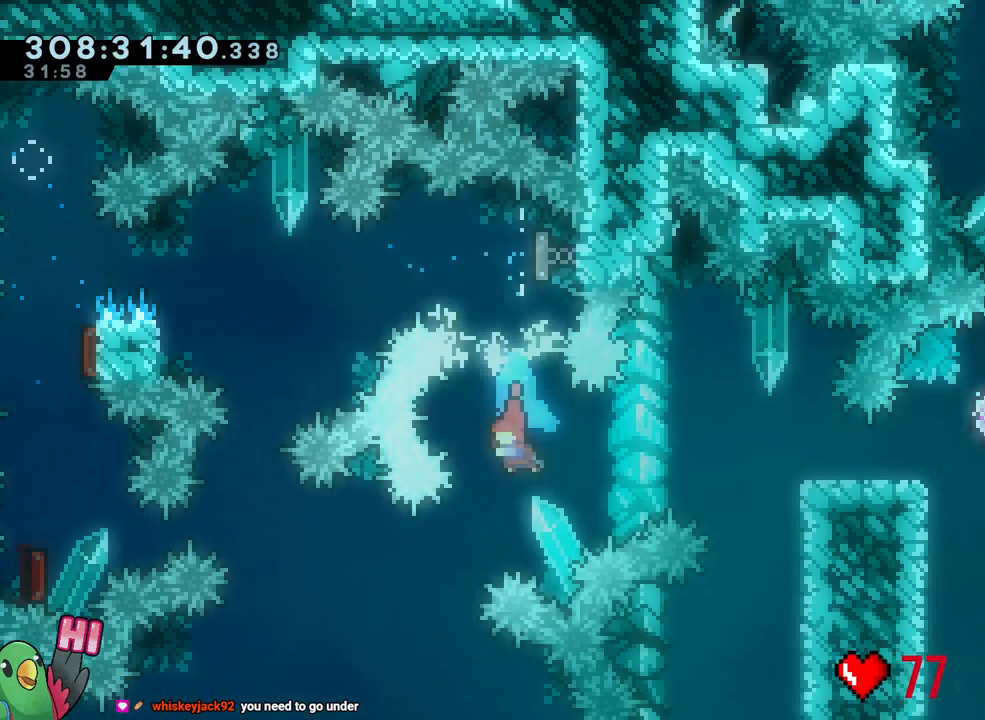
{"buttons": ["B", "L2"], "left_stick": "right", "right_stick": "center", "events": [[33, "Y", "down"], [150, "Y", "up"], [217, "B", "down"], [333, "B", "up"], [483, "B", "down"]]}